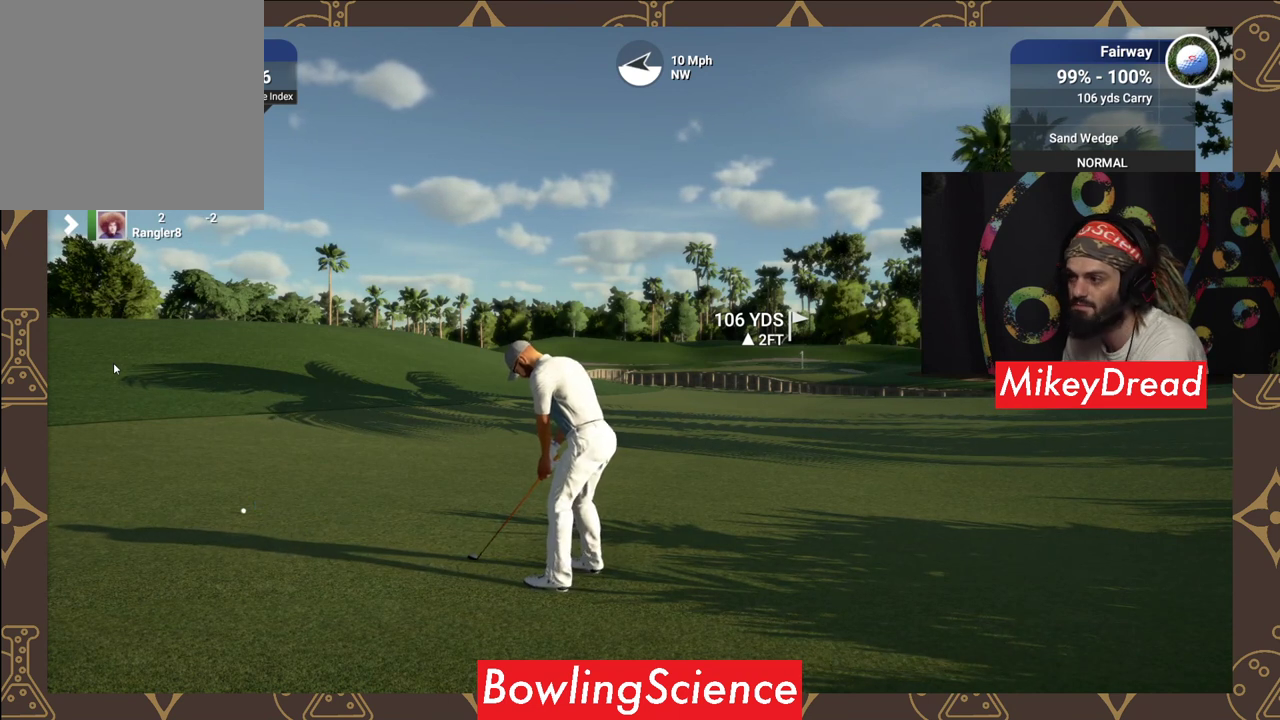
Gameplay with a controller (Xbox layout); each line is a JSON object with the inputs held at the frame after it. "events" lists button and stick changes between this image and that frame as [ms after this image, input, new state], when the widget could be followed in between.
{"buttons": ["Y"], "left_stick": "center", "right_stick": "center", "events": [[200, "Y", "down"]]}
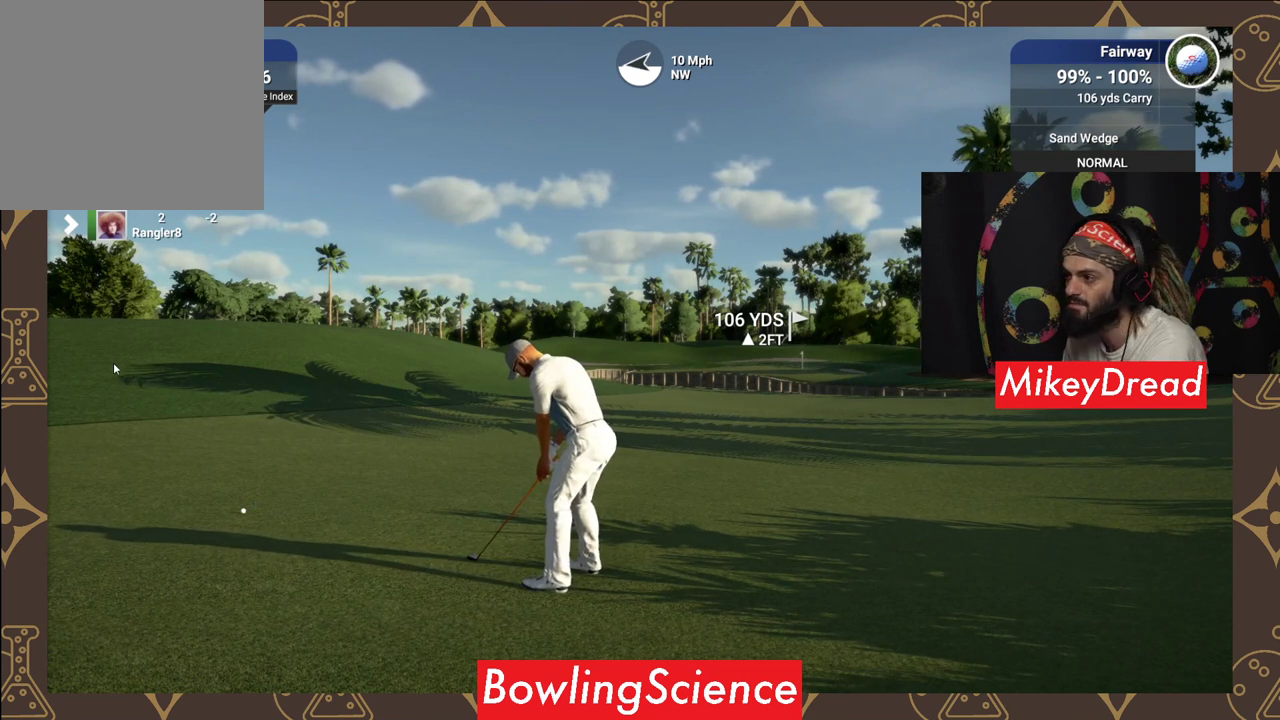
{"buttons": [], "left_stick": "center", "right_stick": "center", "events": [[200, "Y", "up"]]}
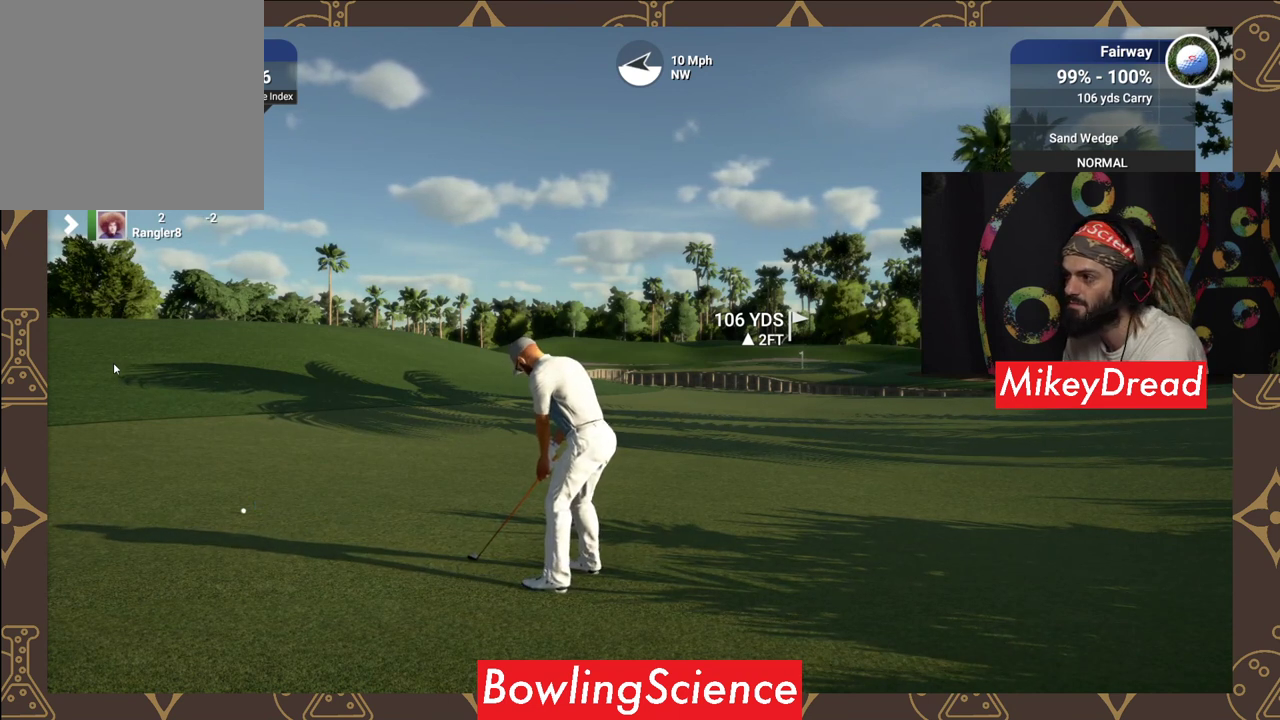
{"buttons": [], "left_stick": "center", "right_stick": "center", "events": []}
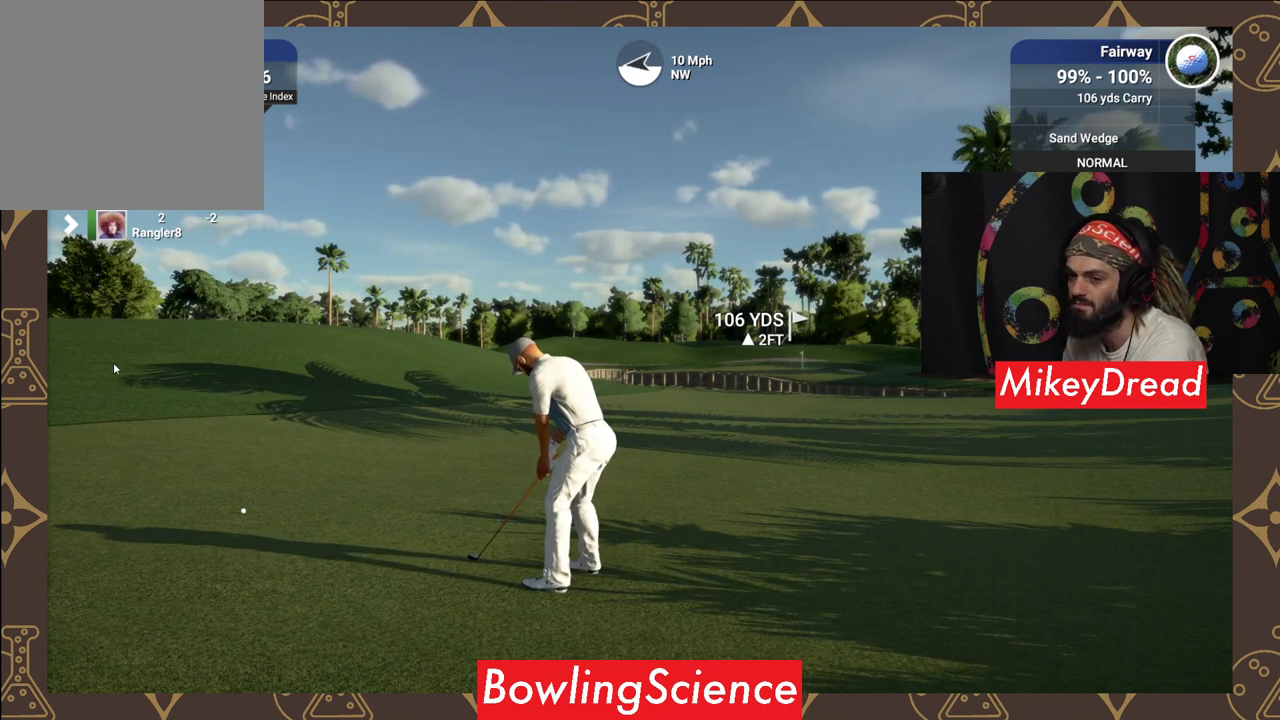
{"buttons": [], "left_stick": "center", "right_stick": "center", "events": []}
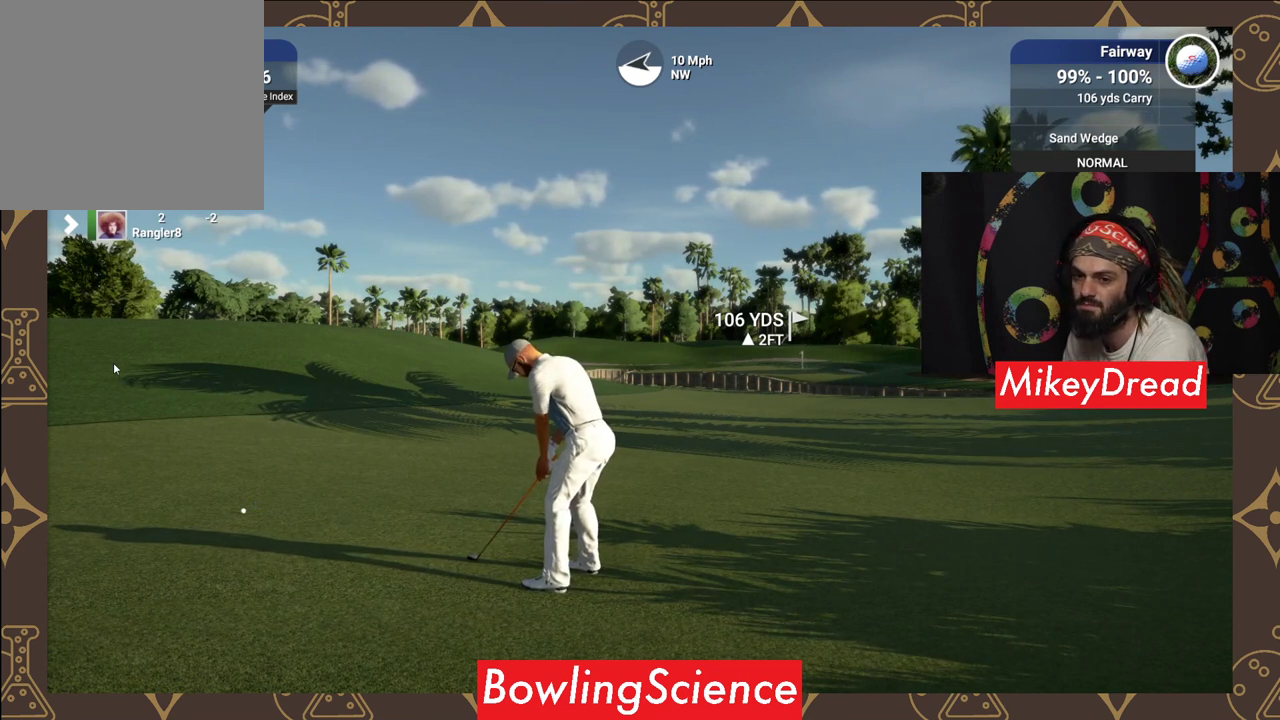
{"buttons": [], "left_stick": "center", "right_stick": "center", "events": []}
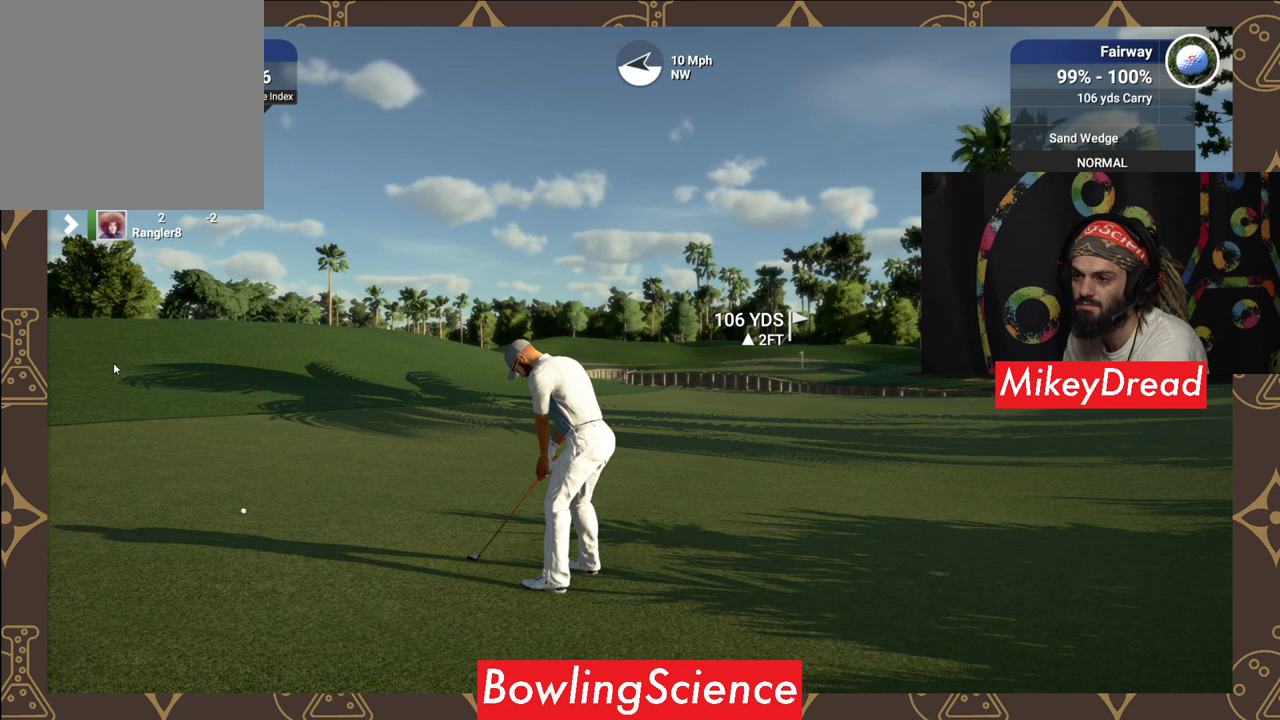
{"buttons": [], "left_stick": "center", "right_stick": "center", "events": []}
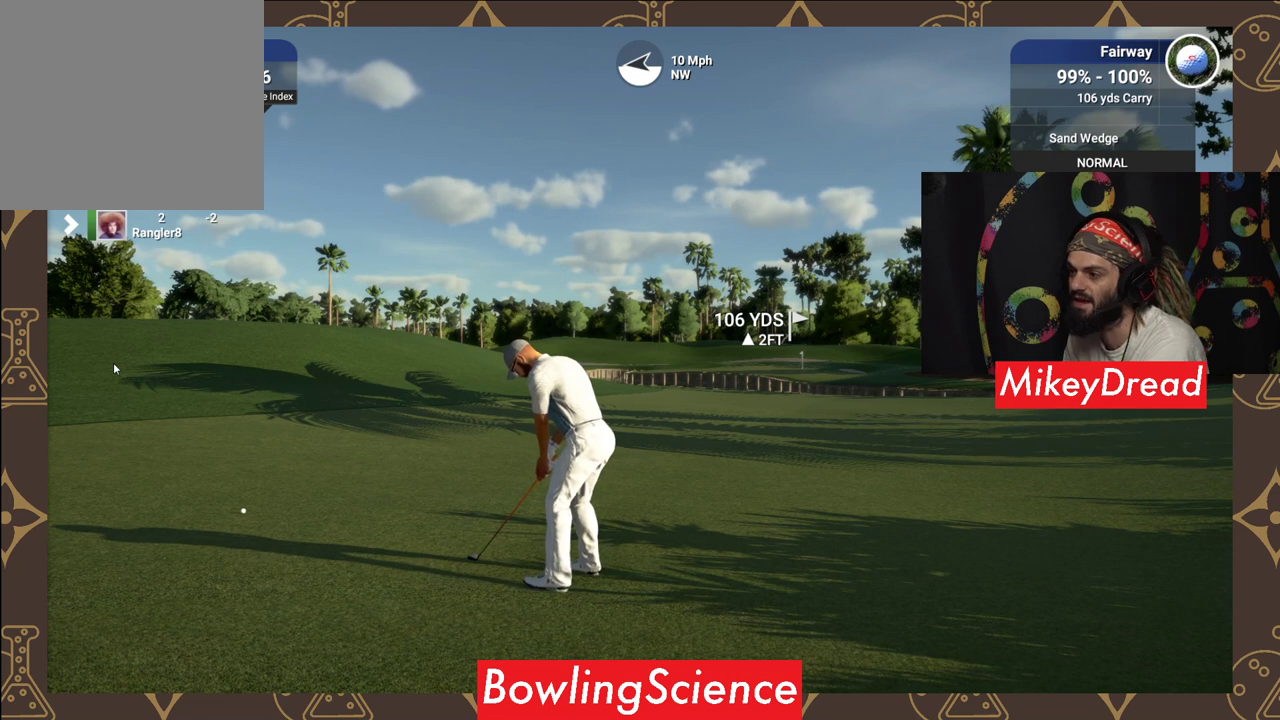
{"buttons": [], "left_stick": "center", "right_stick": "center", "events": []}
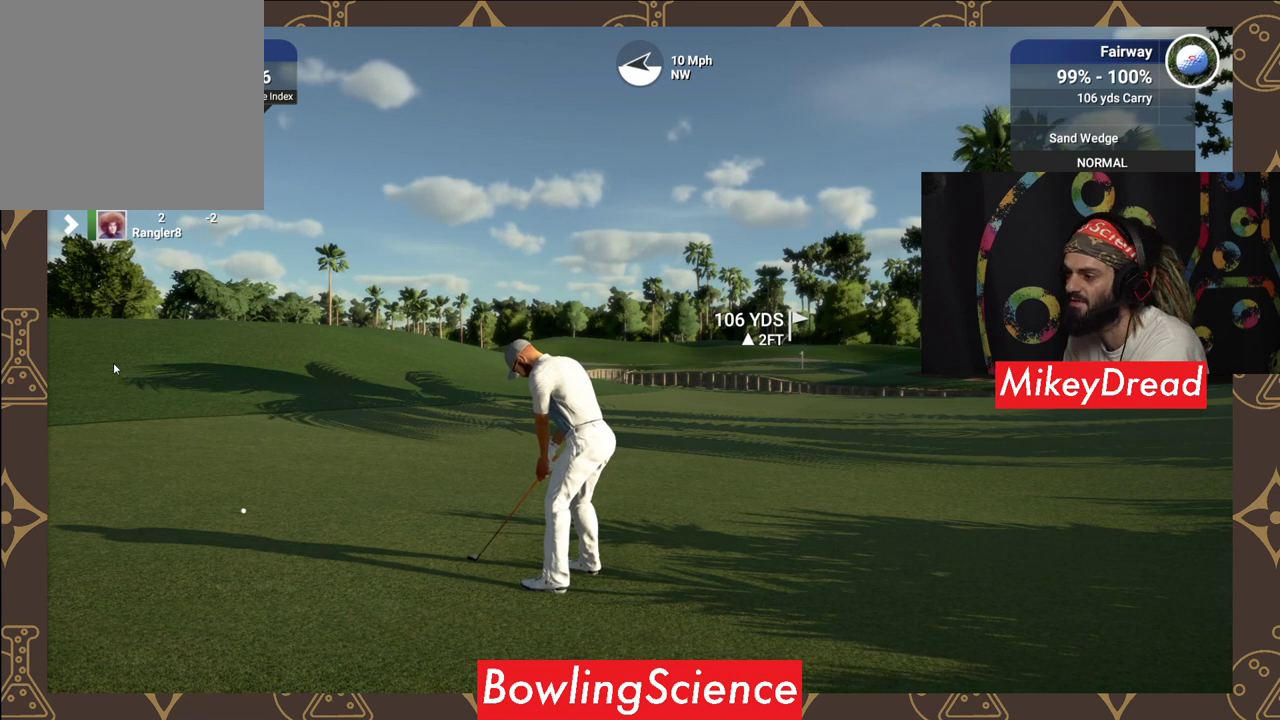
{"buttons": [], "left_stick": "center", "right_stick": "center", "events": []}
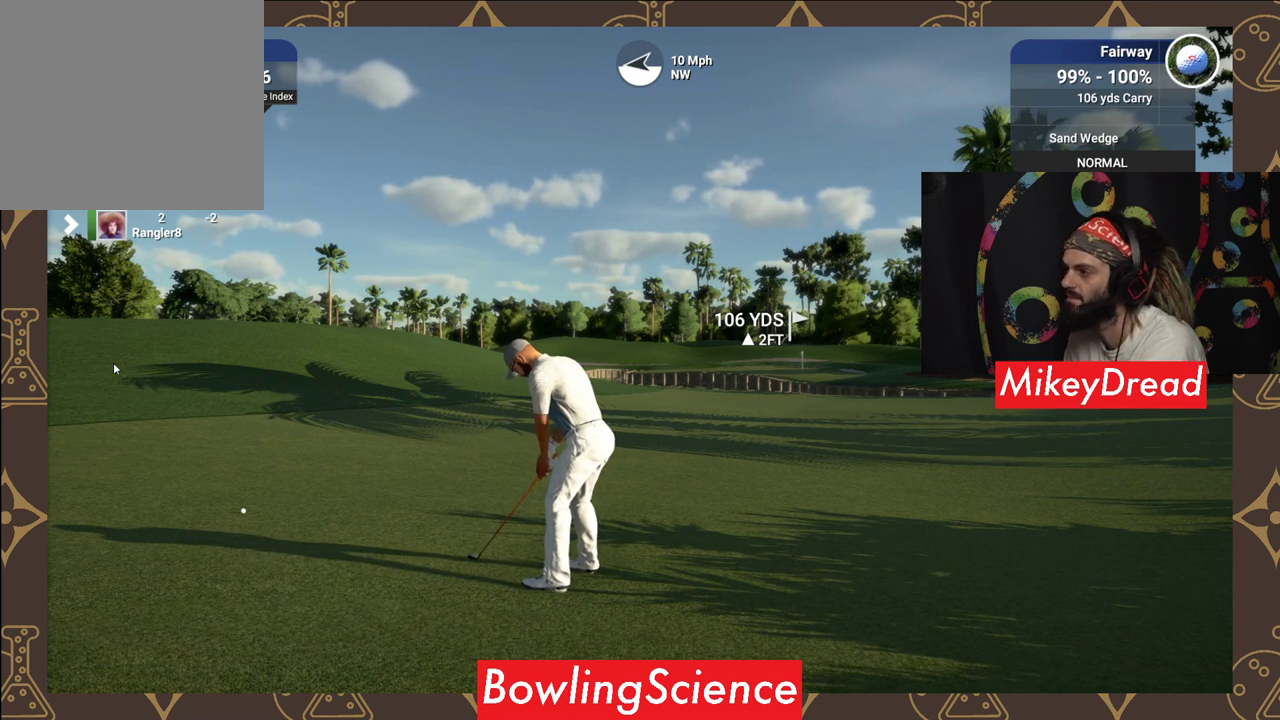
{"buttons": [], "left_stick": "center", "right_stick": "center", "events": []}
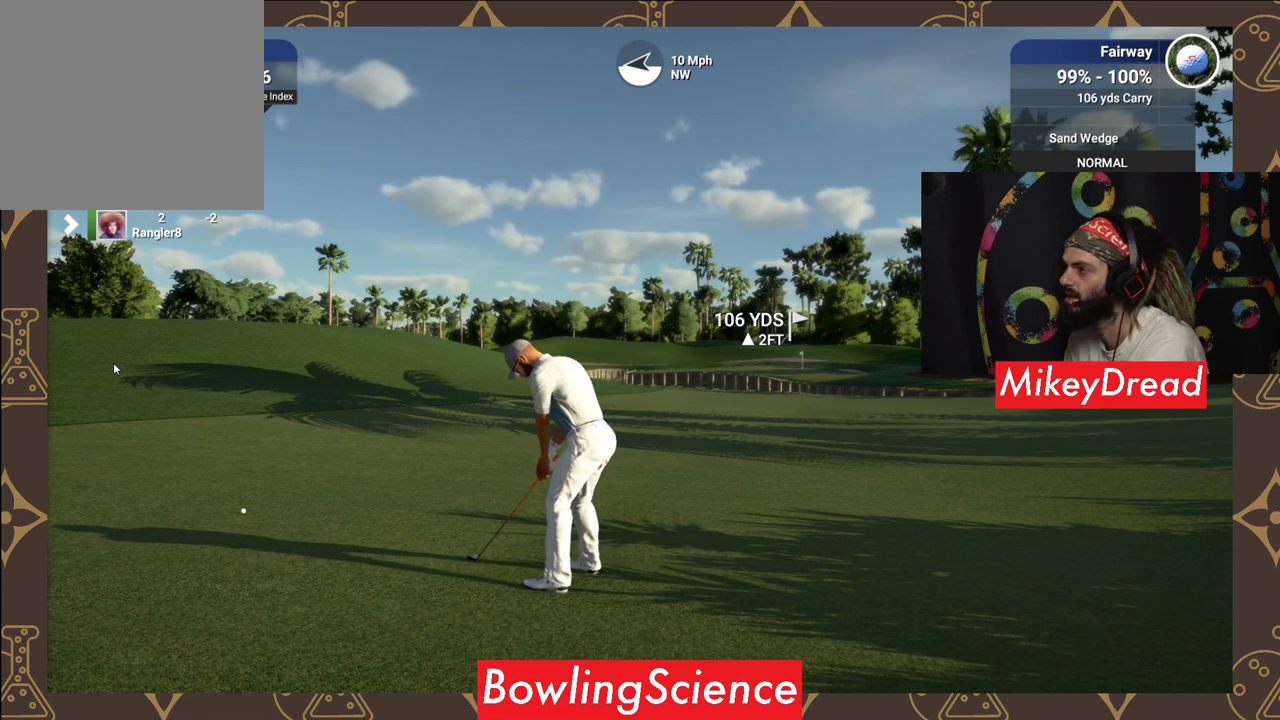
{"buttons": [], "left_stick": "center", "right_stick": "center", "events": []}
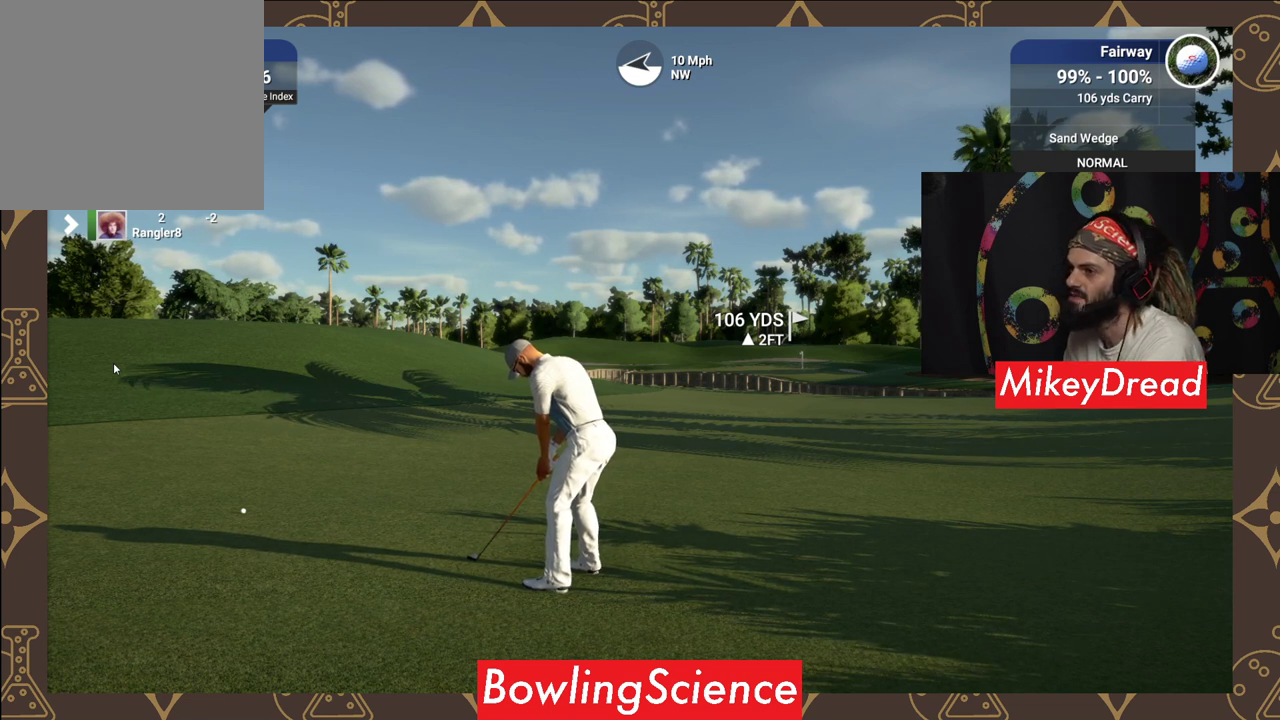
{"buttons": [], "left_stick": "center", "right_stick": "center", "events": []}
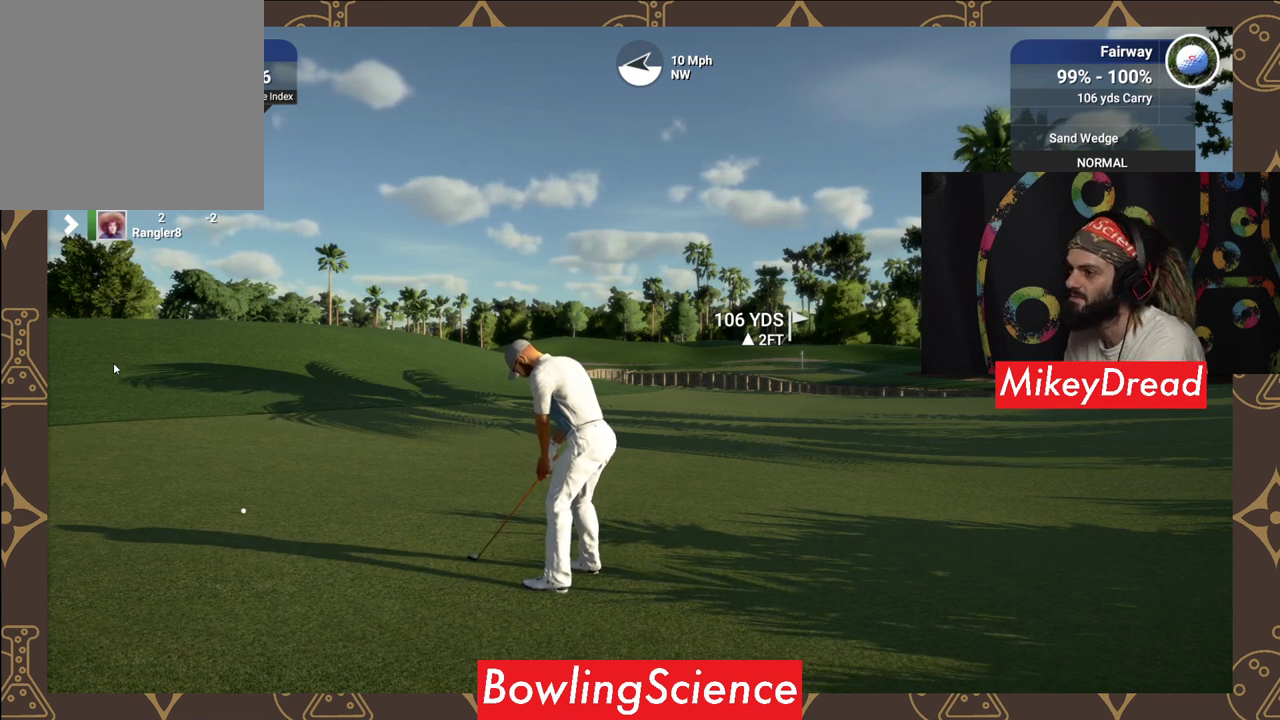
{"buttons": ["Y"], "left_stick": "center", "right_stick": "center", "events": [[50, "Y", "down"]]}
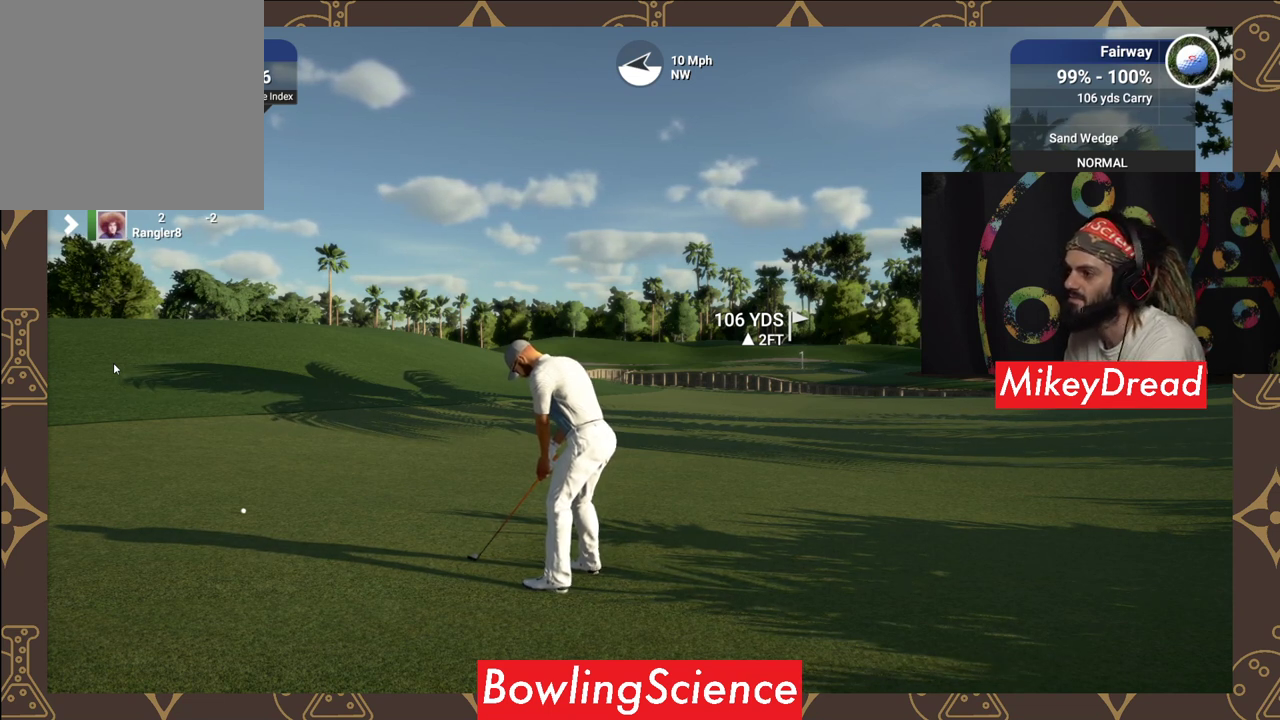
{"buttons": [], "left_stick": "center", "right_stick": "center", "events": [[50, "Y", "up"]]}
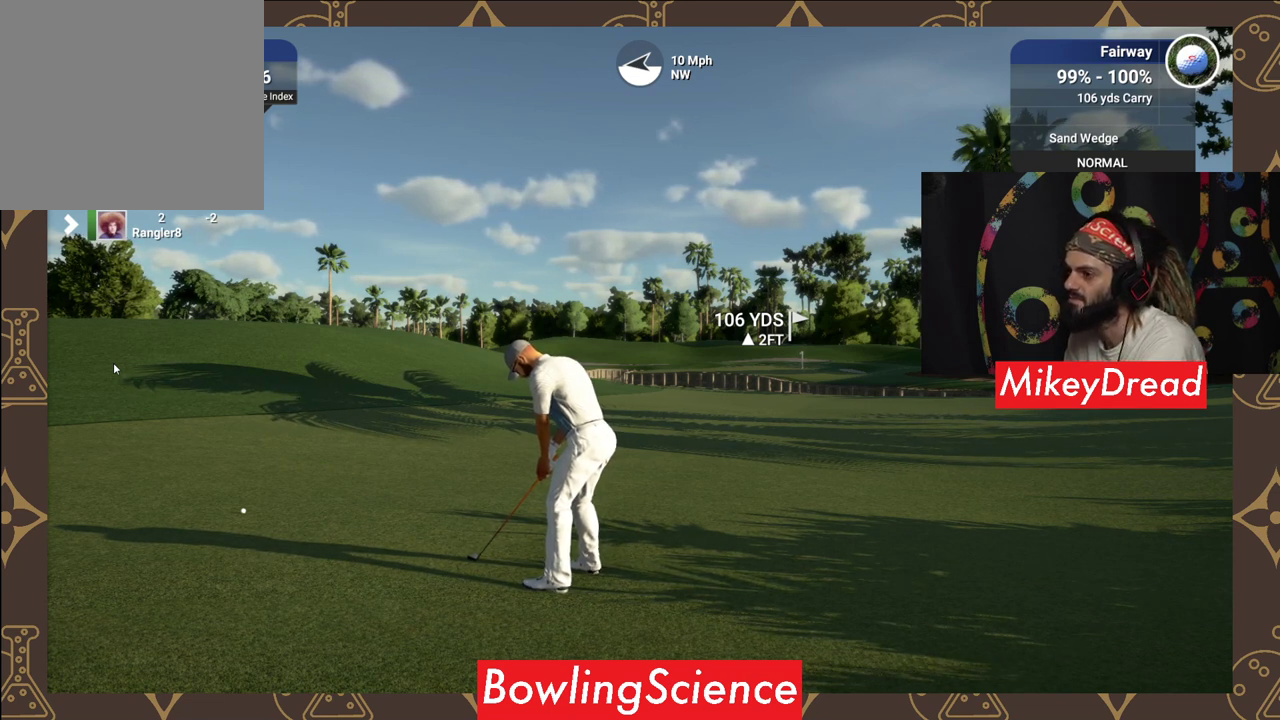
{"buttons": [], "left_stick": "center", "right_stick": "center", "events": []}